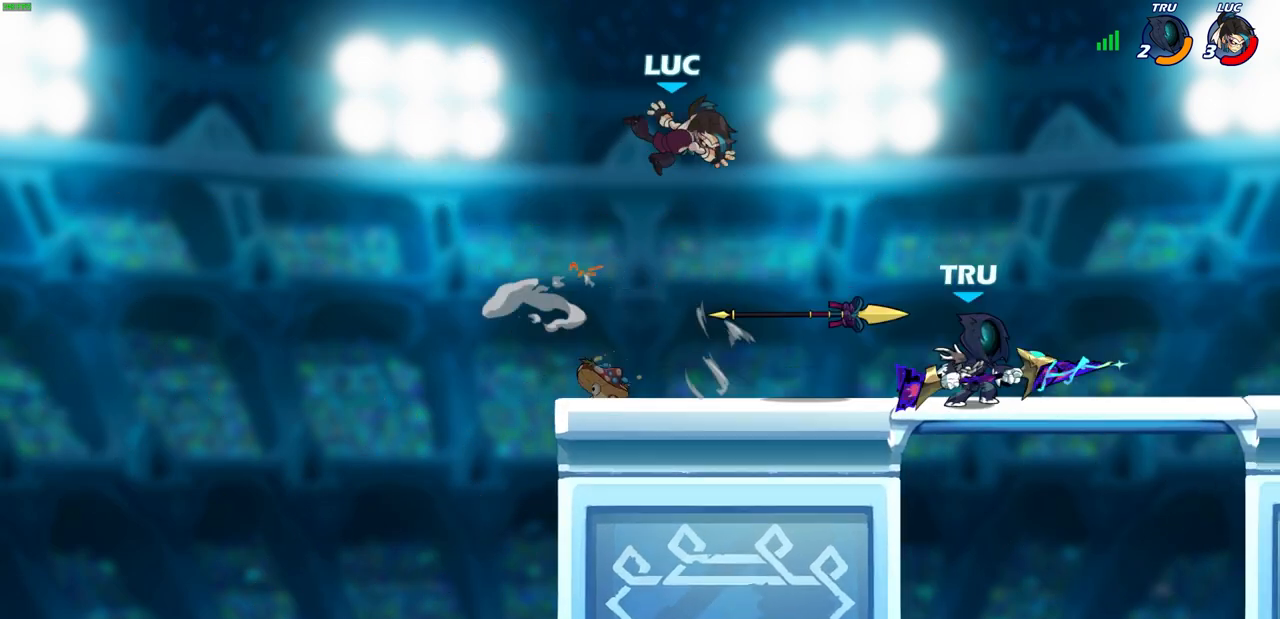
Gameplay with a controller (PlayStation layout); each line is a JSON object with the inputs held at the frame after it. "events" lists button and stick changes between this image and that frame as [ms after this image, input, new state], when the widget could be followed in between.
{"buttons": [], "left_stick": "down-left", "right_stick": "center", "events": [[50, "left_stick", "right"], [183, "left_stick", "down-right"], [433, "left_stick", "down-left"]]}
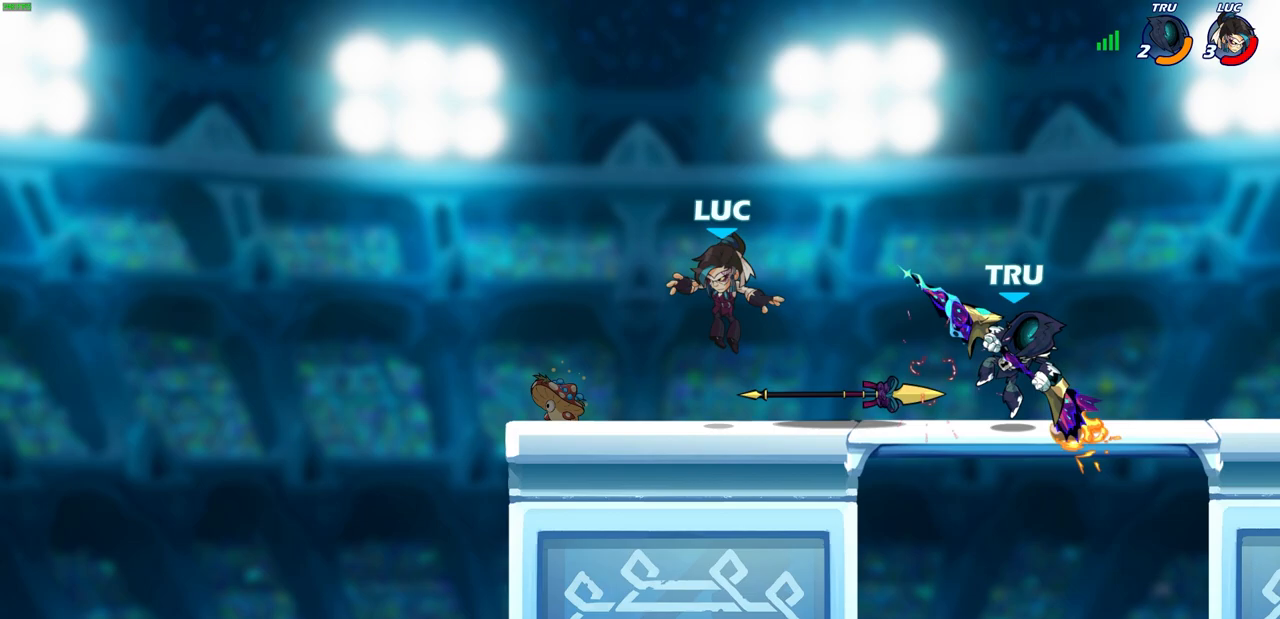
{"buttons": [], "left_stick": "right", "right_stick": "center", "events": [[17, "R1", "down"], [50, "left_stick", "left"], [100, "R1", "up"], [200, "R1", "down"], [200, "R2", "down"], [317, "left_stick", "up"], [367, "R1", "up"], [367, "R2", "up"], [400, "left_stick", "right"]]}
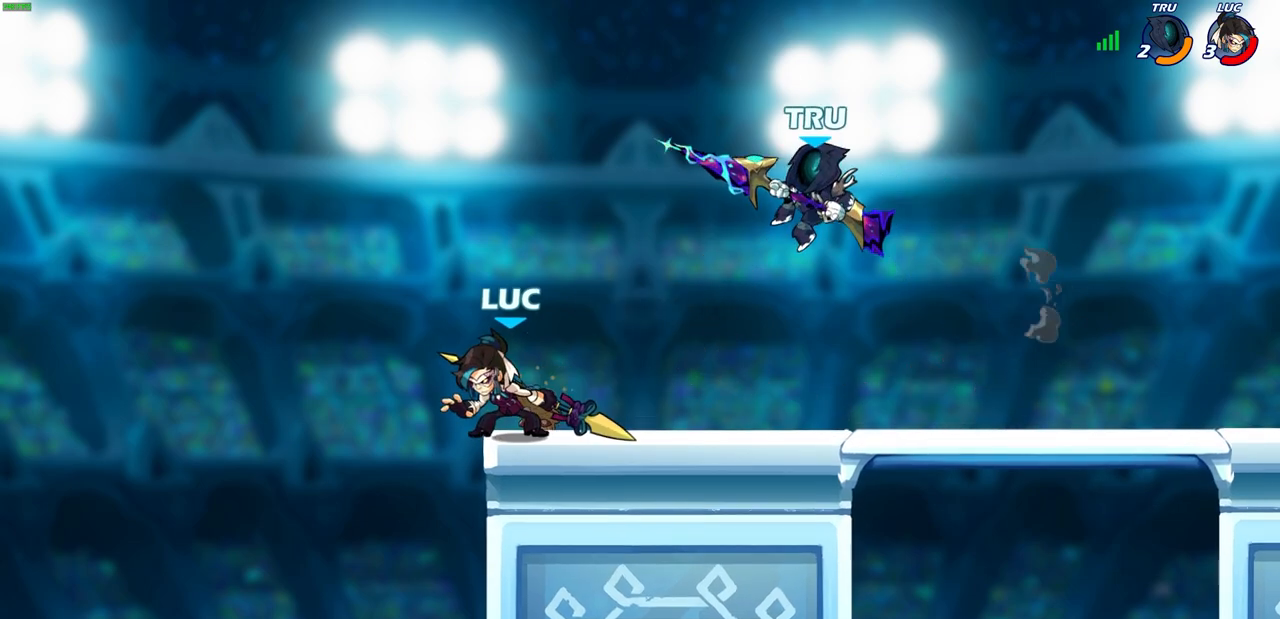
{"buttons": [], "left_stick": "center", "right_stick": "center", "events": [[133, "left_stick", "center"]]}
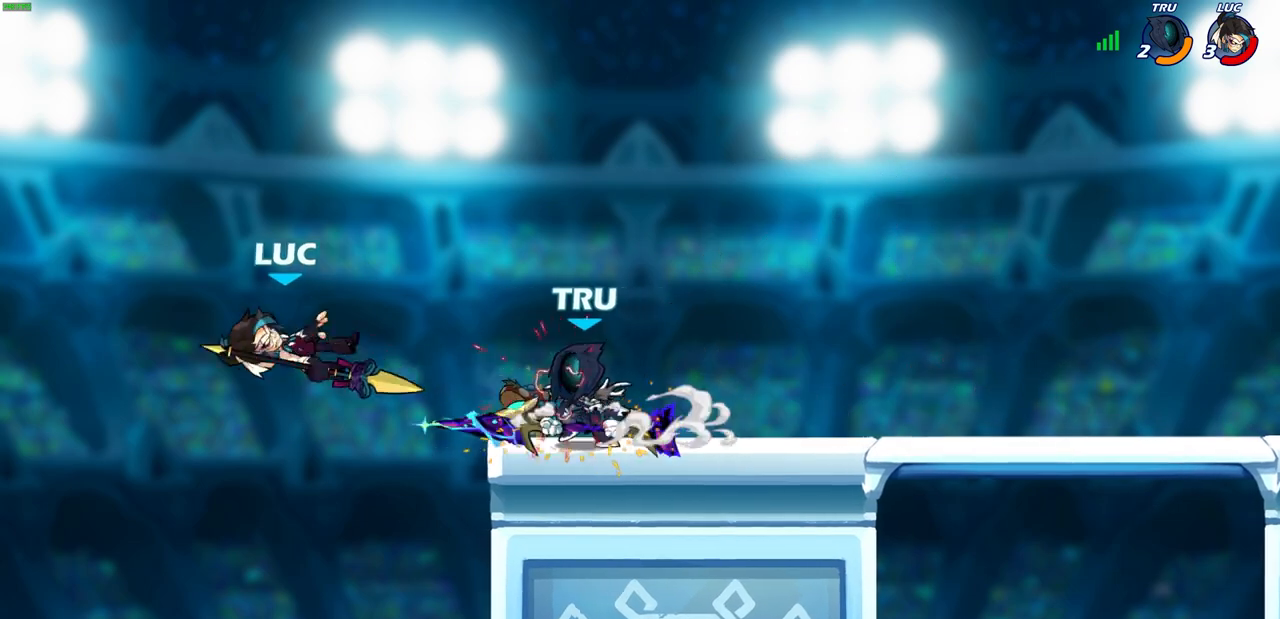
{"buttons": [], "left_stick": "down", "right_stick": "center", "events": [[267, "left_stick", "down"]]}
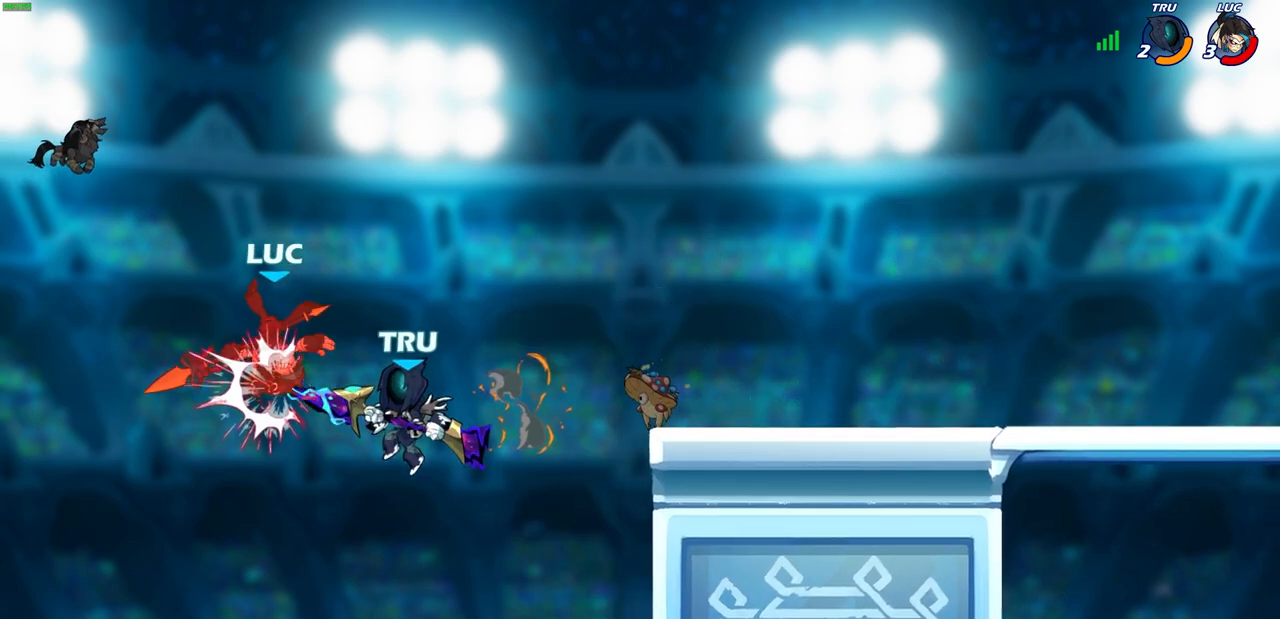
{"buttons": [], "left_stick": "down", "right_stick": "center", "events": [[117, "R1", "down"], [167, "left_stick", "center"], [183, "R2", "down"], [383, "left_stick", "down"], [400, "CIRCLE", "down"], [450, "R1", "up"], [450, "R2", "up"], [500, "CIRCLE", "up"]]}
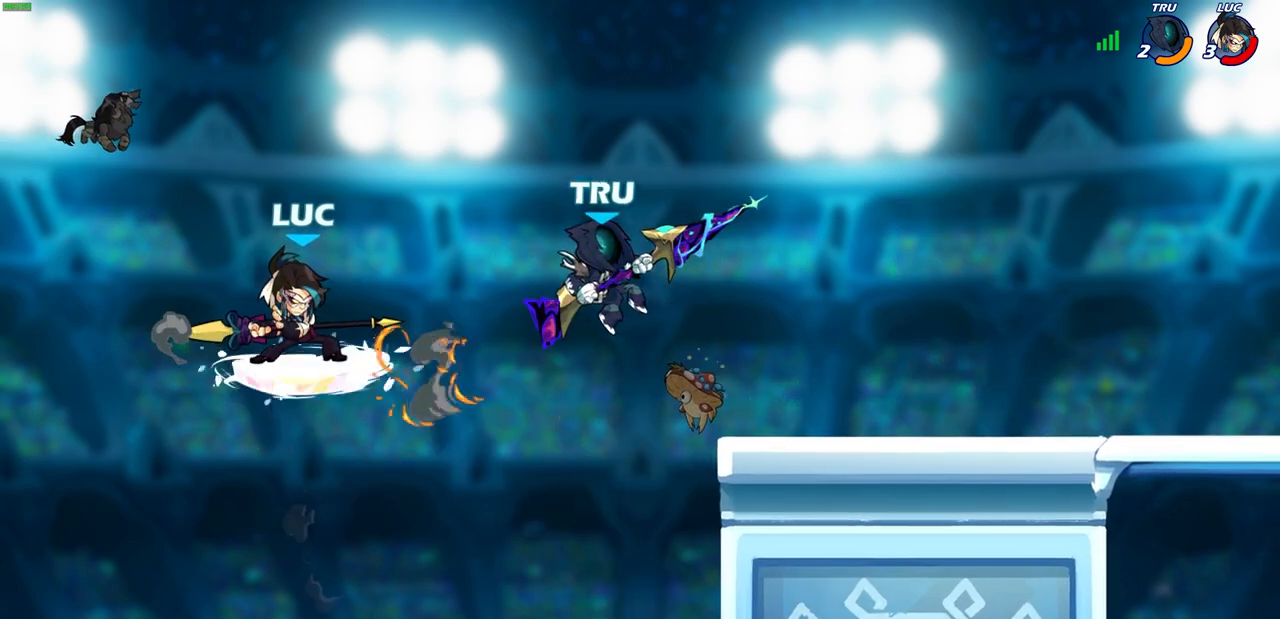
{"buttons": [], "left_stick": "center", "right_stick": "center", "events": [[17, "left_stick", "center"]]}
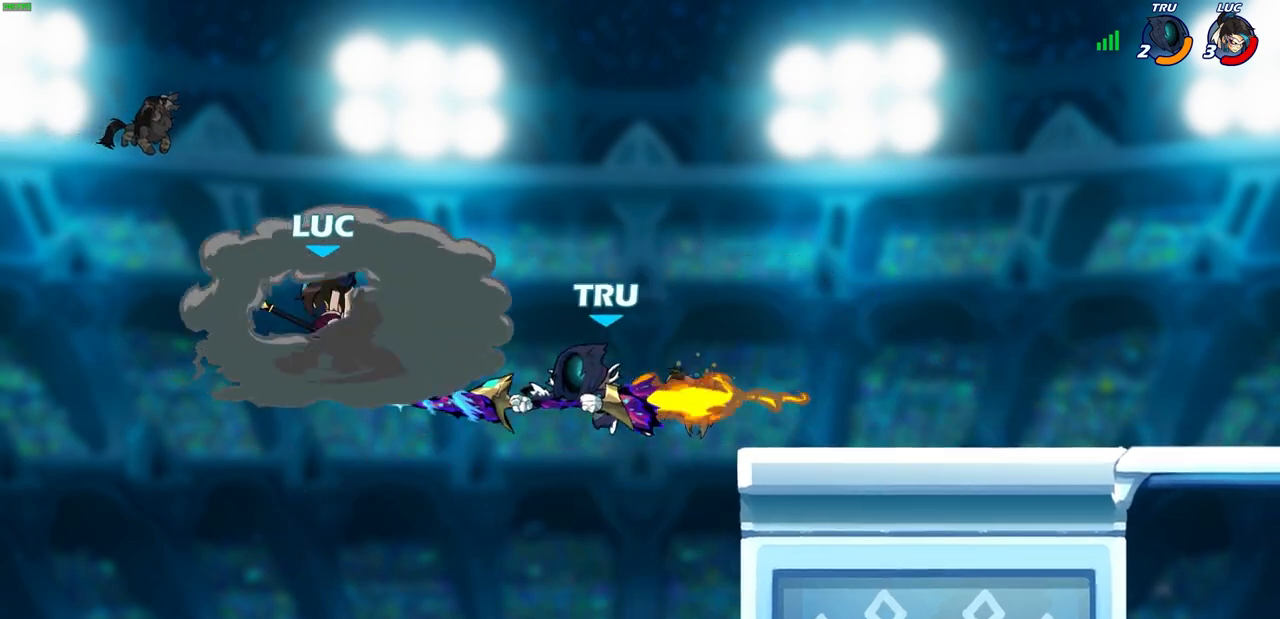
{"buttons": [], "left_stick": "center", "right_stick": "center", "events": []}
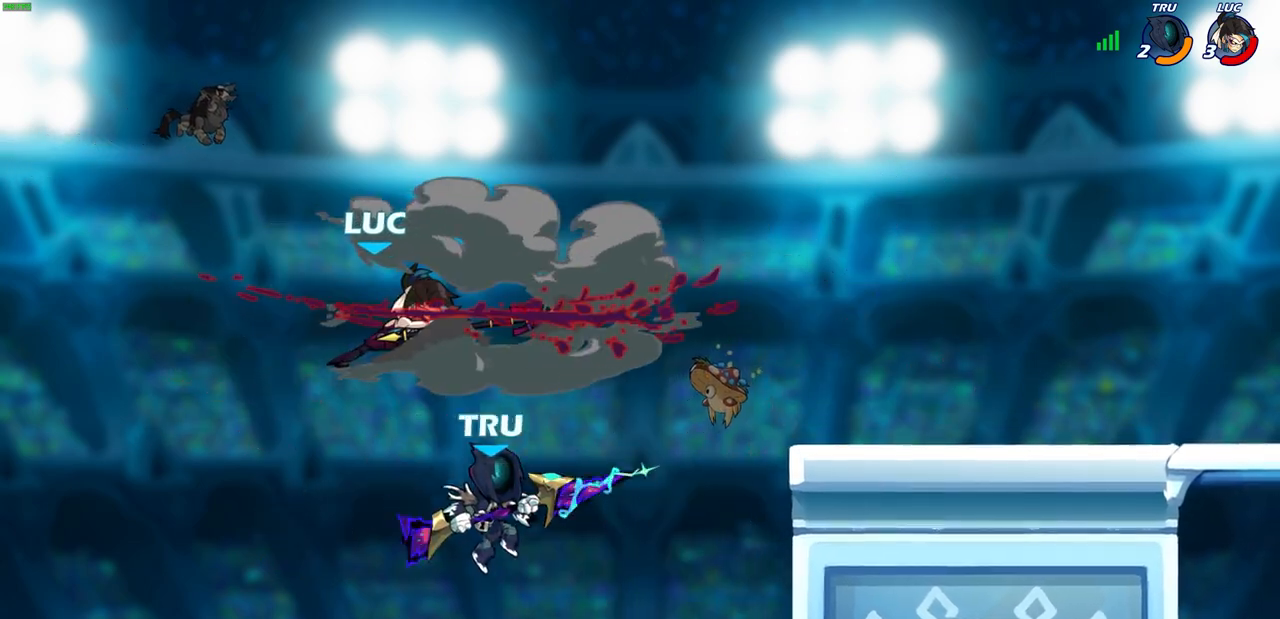
{"buttons": [], "left_stick": "down-right", "right_stick": "center", "events": [[417, "left_stick", "down-right"]]}
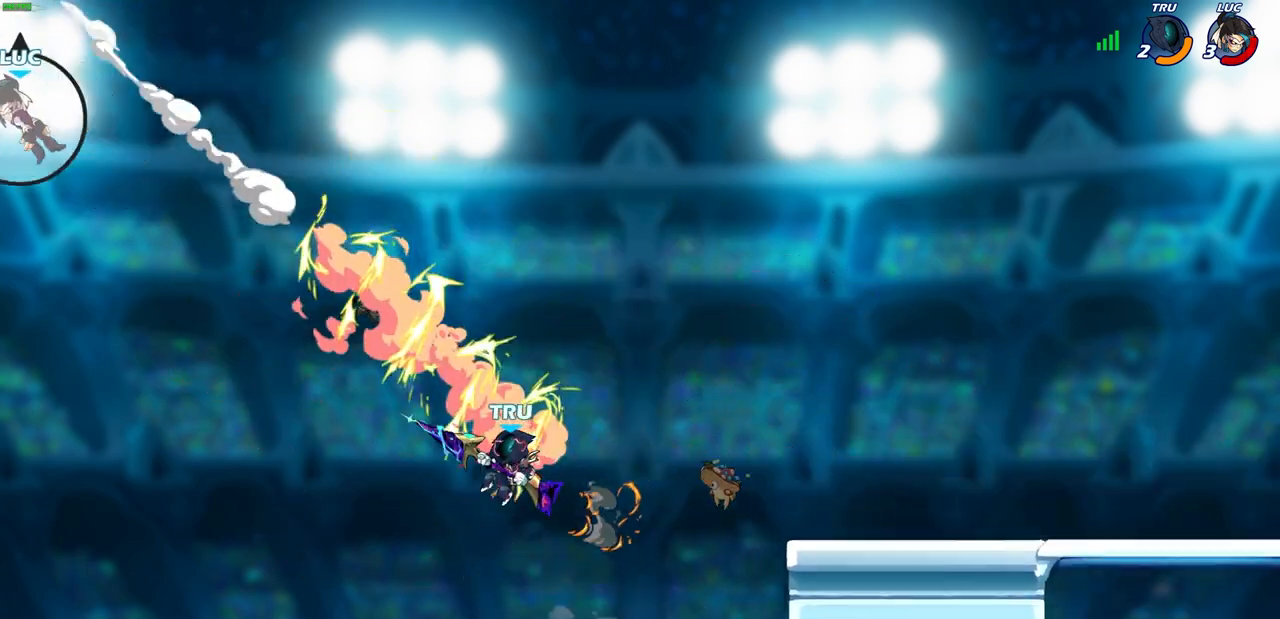
{"buttons": [], "left_stick": "center", "right_stick": "center", "events": [[17, "left_stick", "right"], [450, "left_stick", "center"]]}
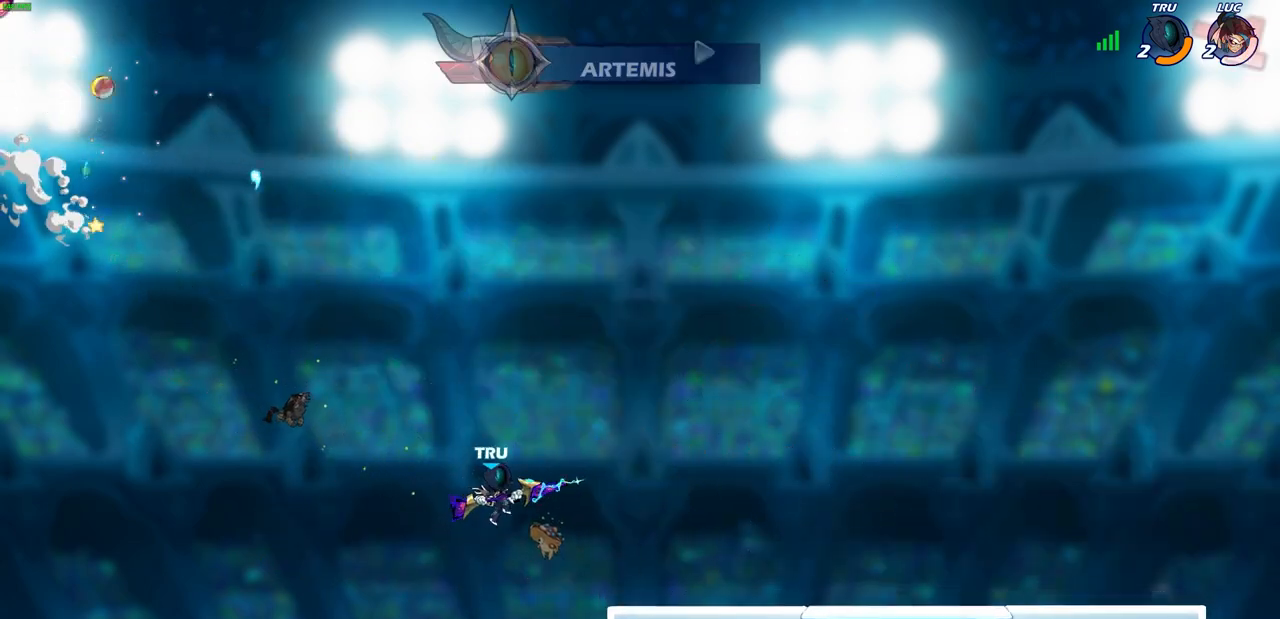
{"buttons": [], "left_stick": "center", "right_stick": "center", "events": []}
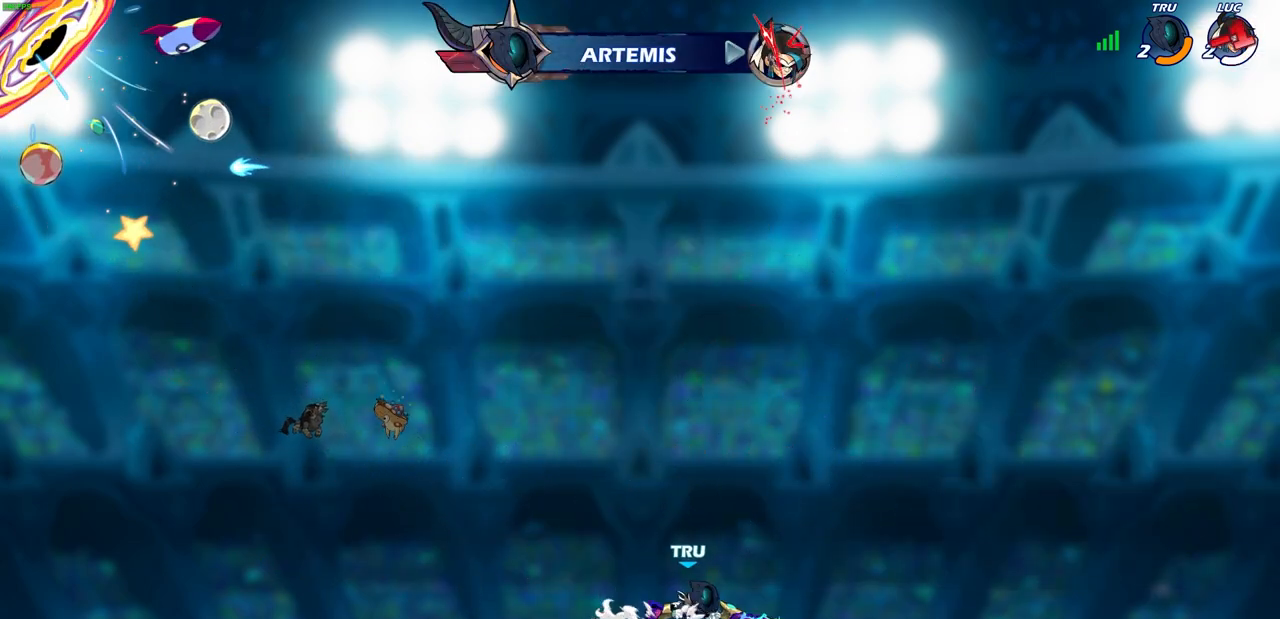
{"buttons": [], "left_stick": "center", "right_stick": "center", "events": []}
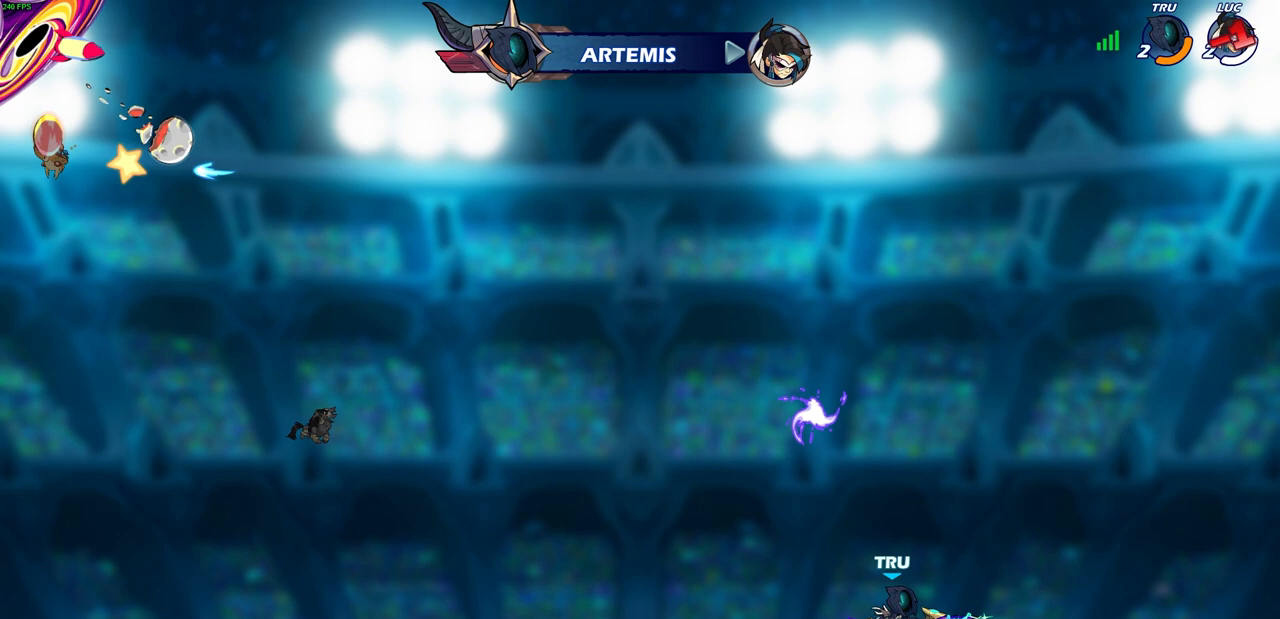
{"buttons": [], "left_stick": "center", "right_stick": "center", "events": []}
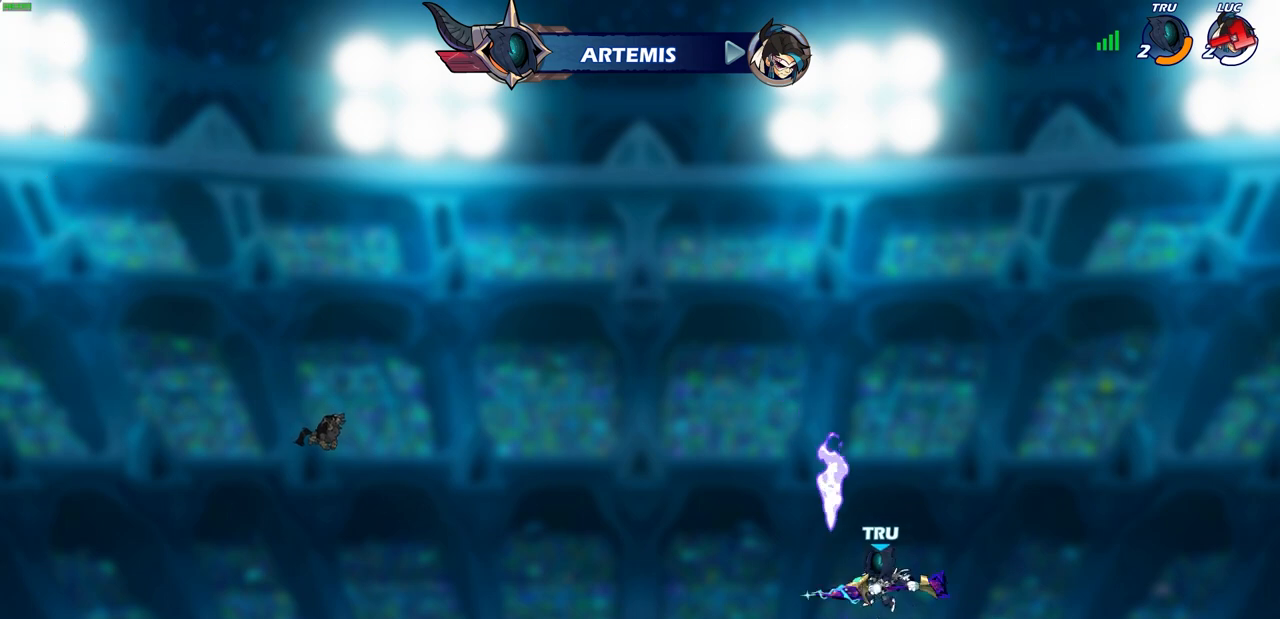
{"buttons": [], "left_stick": "center", "right_stick": "center", "events": []}
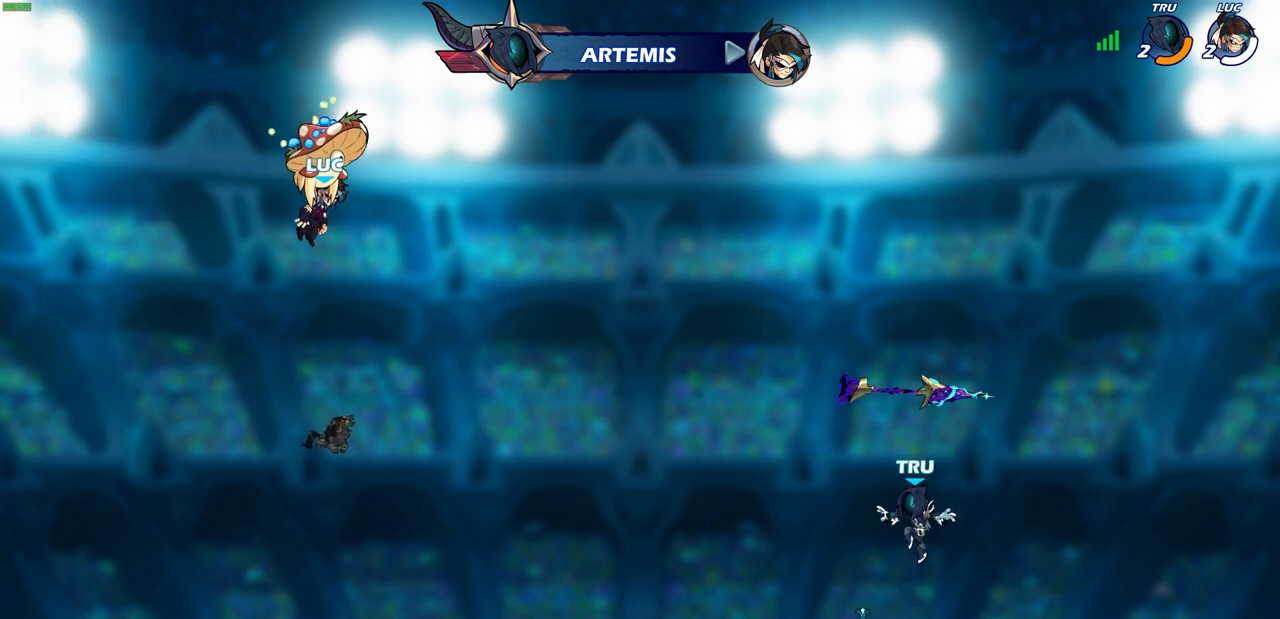
{"buttons": ["R1"], "left_stick": "center", "right_stick": "center", "events": [[500, "R1", "down"]]}
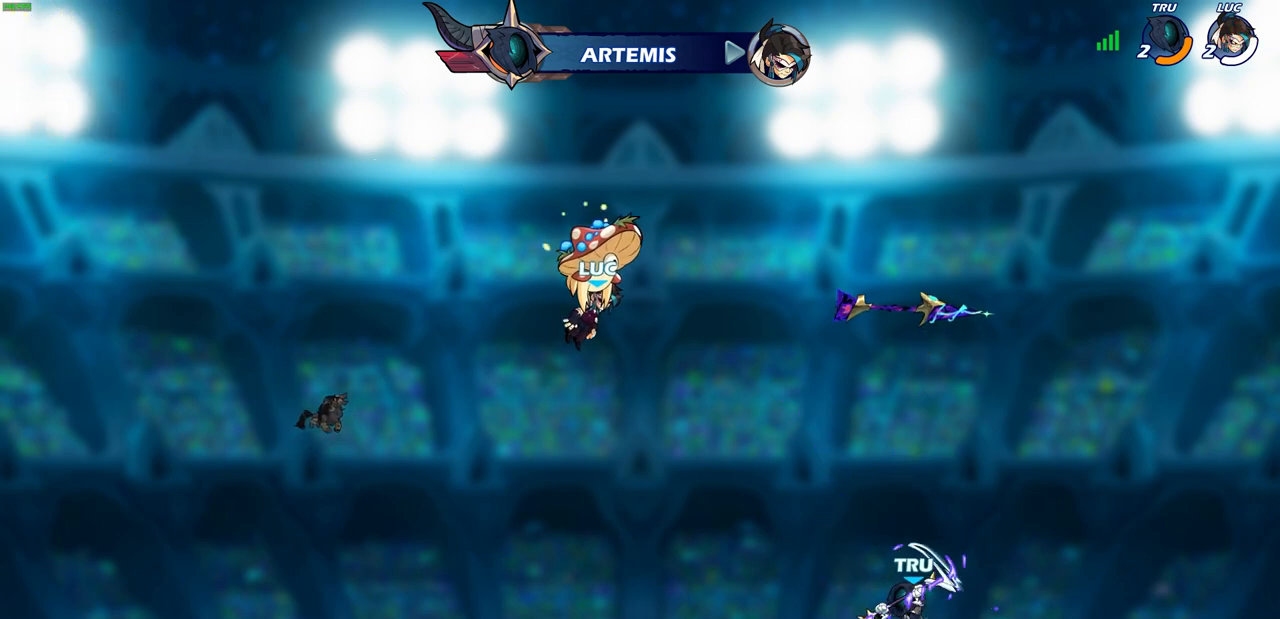
{"buttons": [], "left_stick": "center", "right_stick": "center", "events": [[117, "R1", "up"]]}
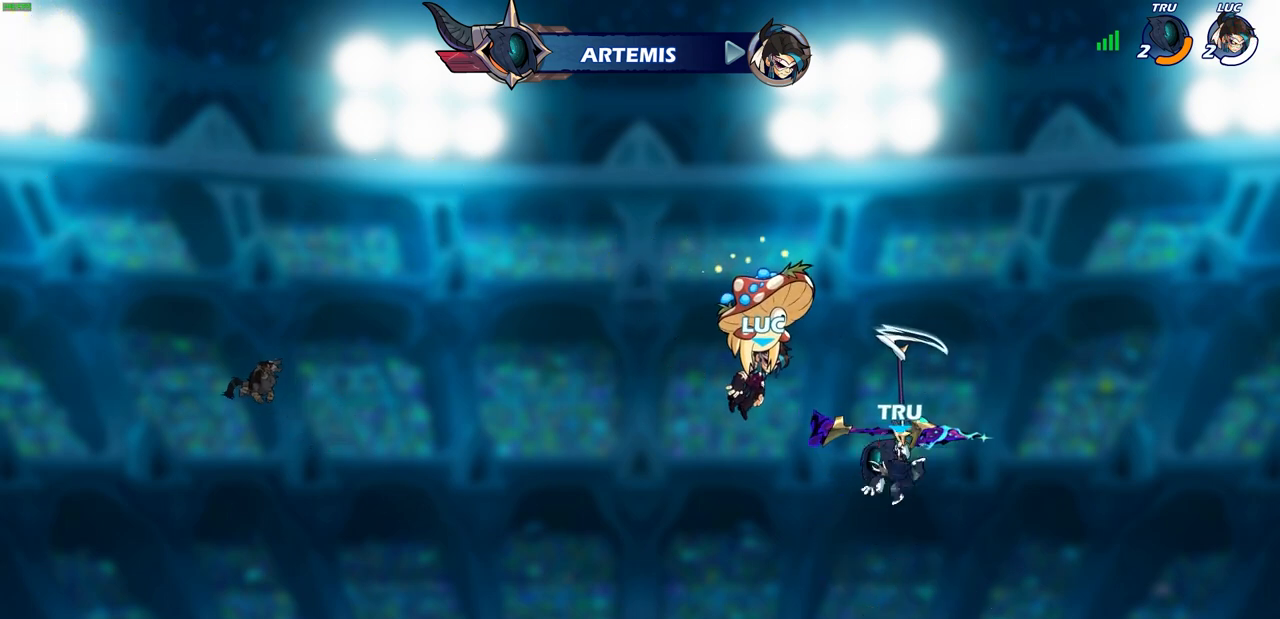
{"buttons": [], "left_stick": "center", "right_stick": "center", "events": []}
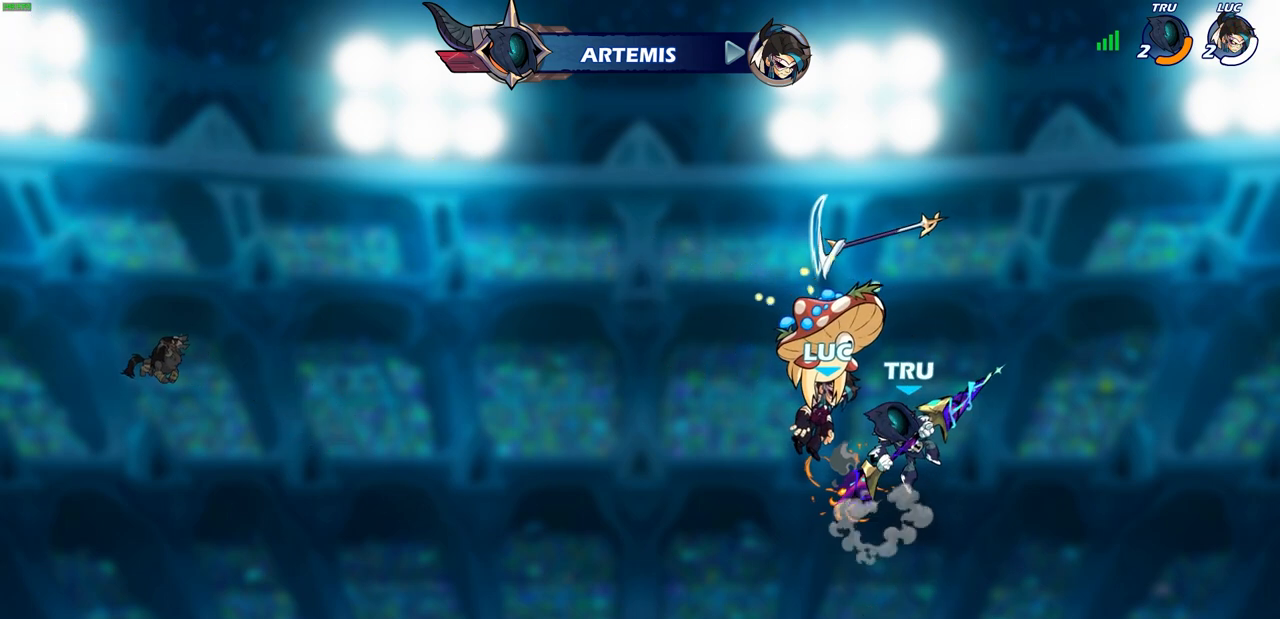
{"buttons": [], "left_stick": "center", "right_stick": "center", "events": []}
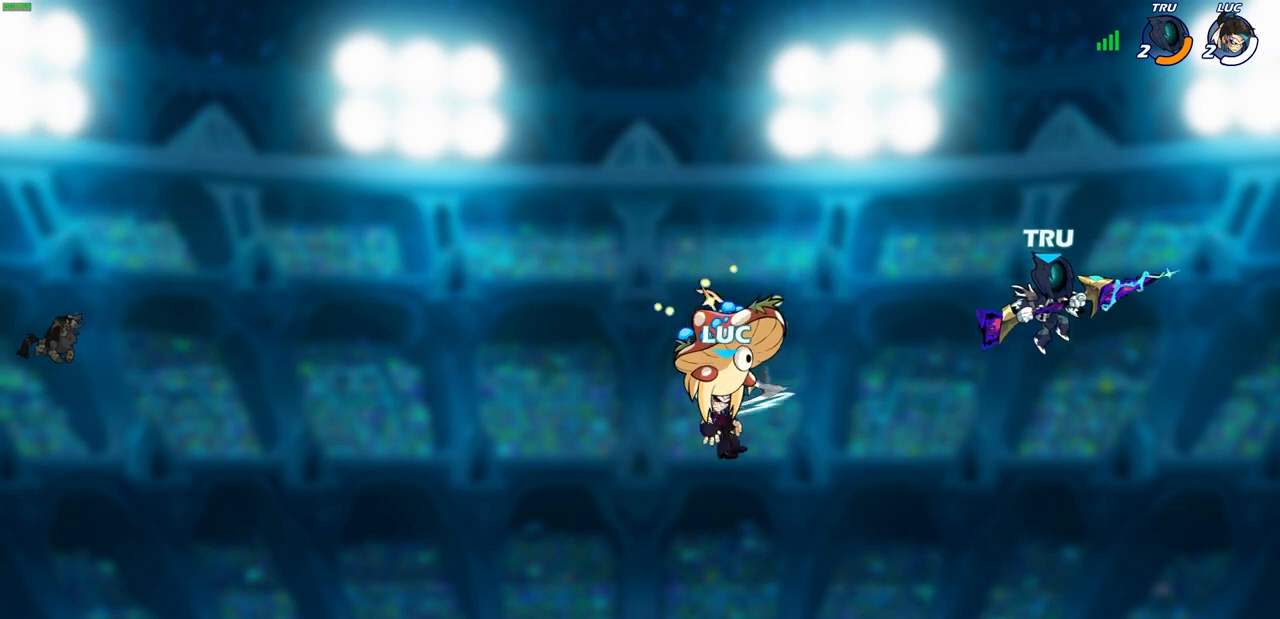
{"buttons": [], "left_stick": "center", "right_stick": "center", "events": [[350, "L1", "down"], [400, "L1", "up"]]}
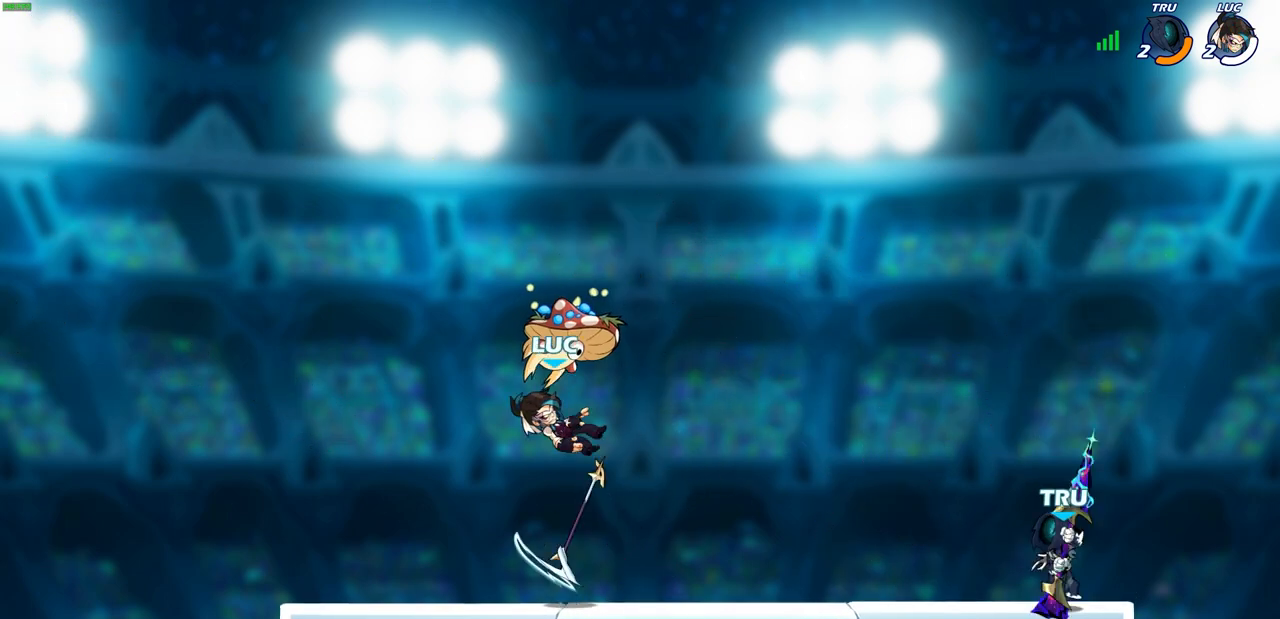
{"buttons": [], "left_stick": "right", "right_stick": "center", "events": [[483, "left_stick", "right"]]}
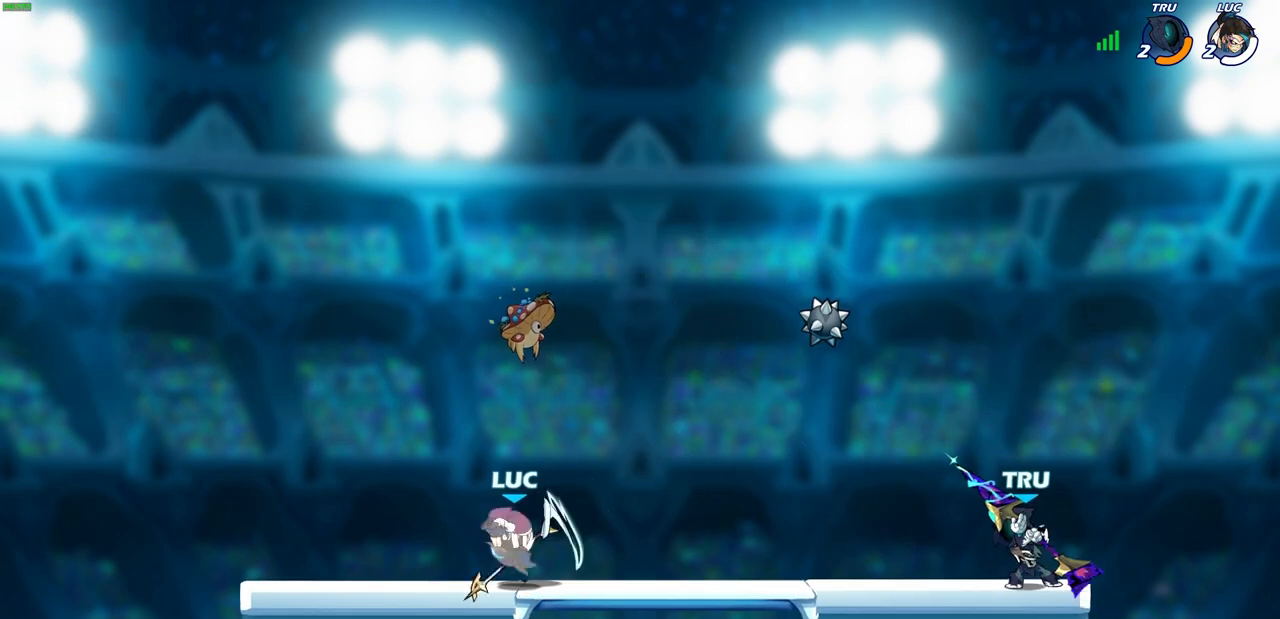
{"buttons": ["R1", "R2"], "left_stick": "right", "right_stick": "center", "events": [[383, "R2", "down"], [400, "R1", "down"]]}
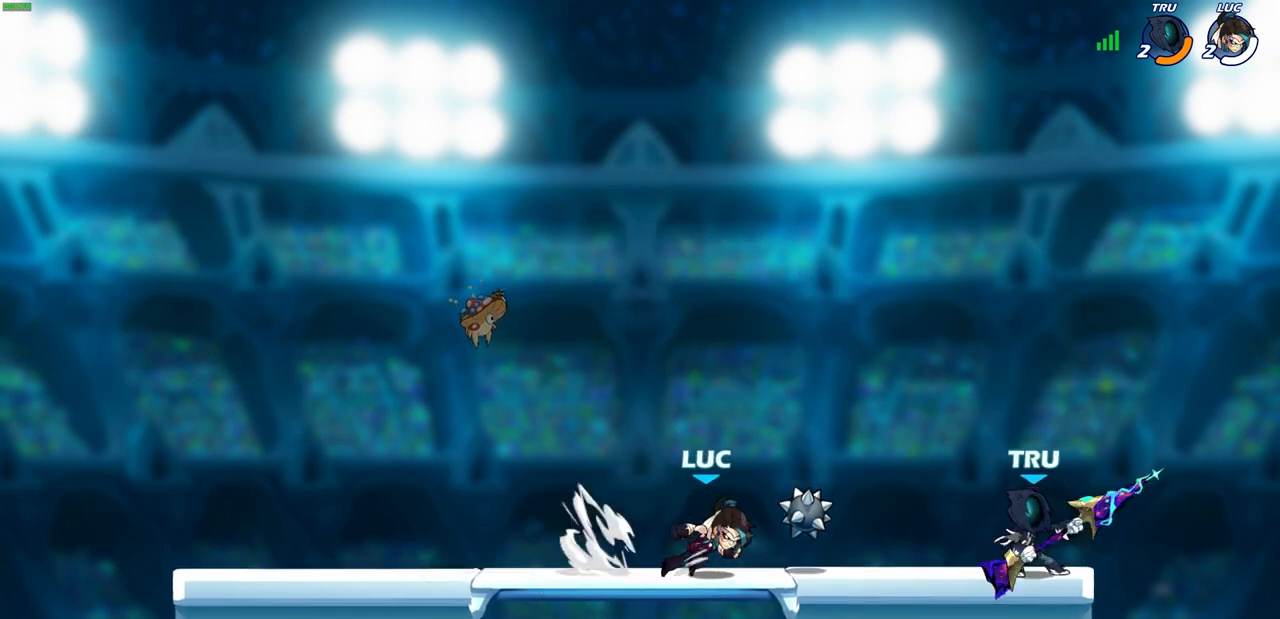
{"buttons": ["CIRCLE"], "left_stick": "down-right", "right_stick": "center", "events": [[33, "R1", "up"], [33, "R2", "up"], [67, "left_stick", "center"], [133, "CROSS", "down"], [133, "R1", "down"], [150, "left_stick", "left"], [267, "CROSS", "up"], [267, "R1", "up"], [367, "CROSS", "down"], [400, "left_stick", "up"], [467, "CIRCLE", "down"], [467, "CROSS", "up"], [500, "left_stick", "down-right"]]}
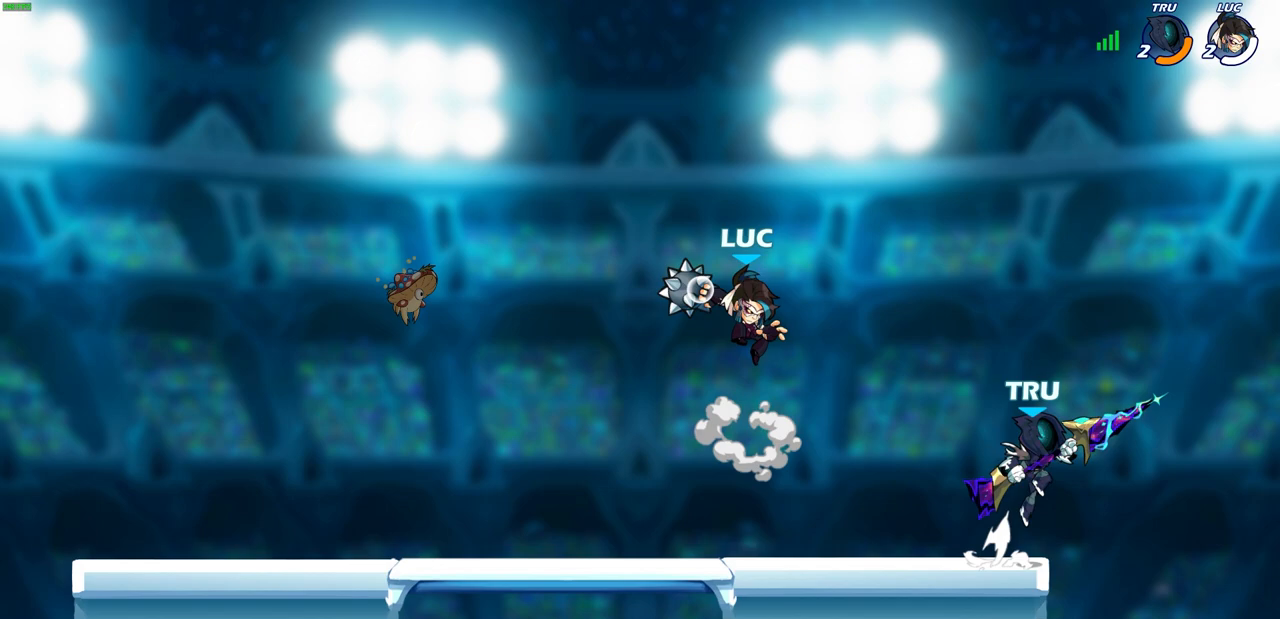
{"buttons": [], "left_stick": "down-left", "right_stick": "center", "events": [[17, "CIRCLE", "up"], [17, "left_stick", "right"], [67, "left_stick", "center"], [500, "left_stick", "down-left"]]}
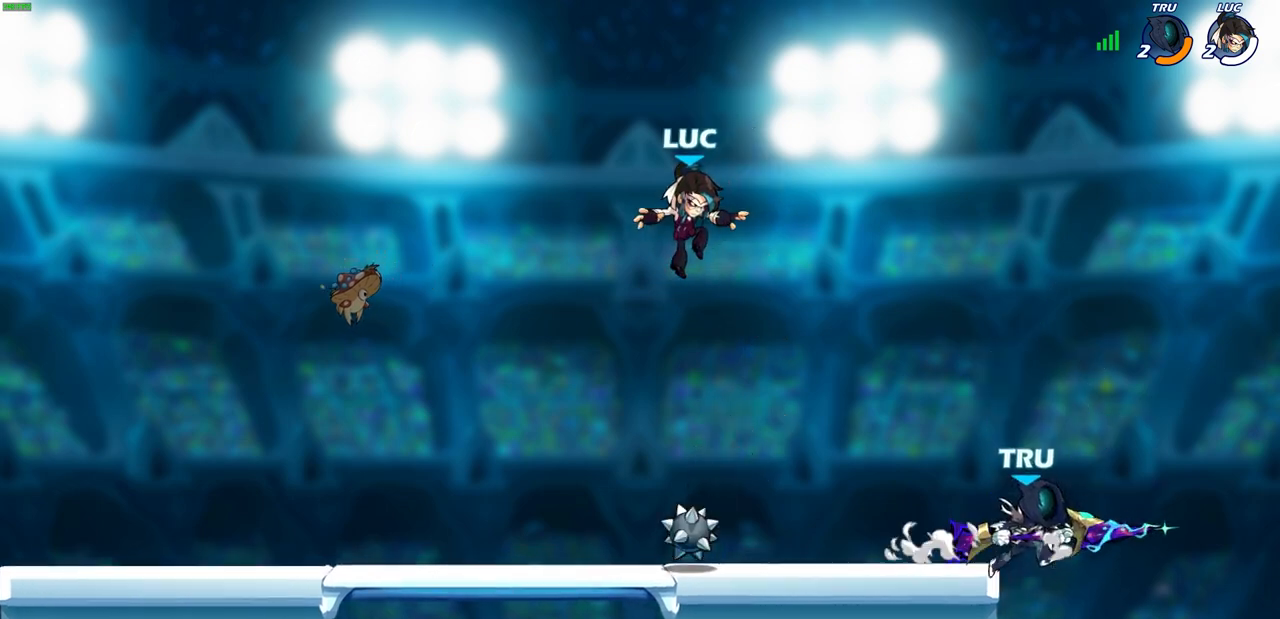
{"buttons": [], "left_stick": "right", "right_stick": "center", "events": [[133, "left_stick", "left"], [217, "R1", "down"], [267, "CROSS", "down"], [350, "left_stick", "up"], [367, "CROSS", "up"], [433, "R1", "up"], [450, "left_stick", "right"]]}
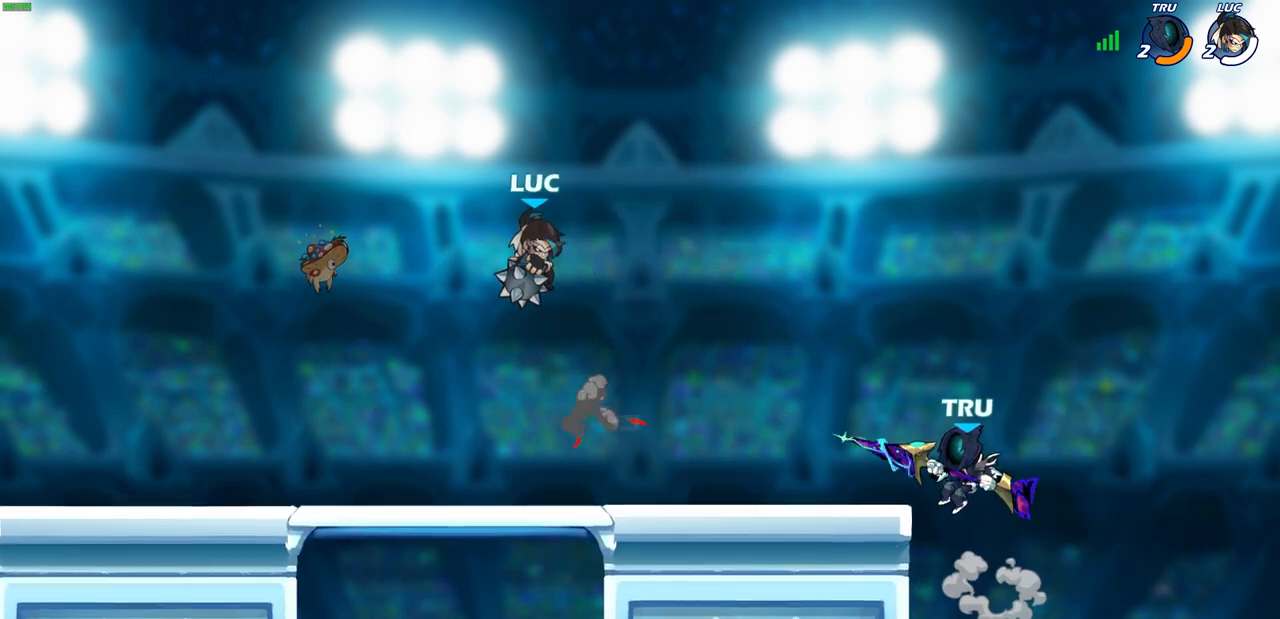
{"buttons": [], "left_stick": "center", "right_stick": "center", "events": [[50, "CIRCLE", "down"], [117, "CIRCLE", "up"], [117, "left_stick", "center"]]}
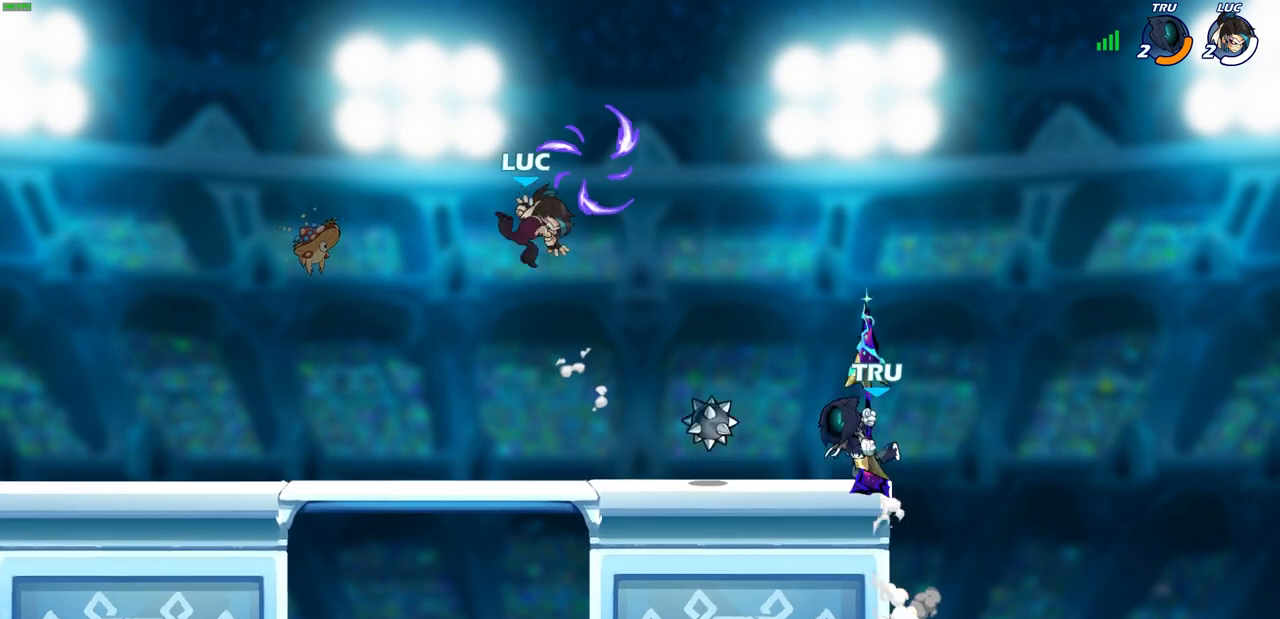
{"buttons": [], "left_stick": "right", "right_stick": "center", "events": [[67, "L1", "down"], [67, "left_stick", "down"], [167, "left_stick", "right"], [217, "L1", "up"], [283, "CROSS", "down"], [300, "left_stick", "center"], [433, "left_stick", "right"], [450, "CROSS", "up"]]}
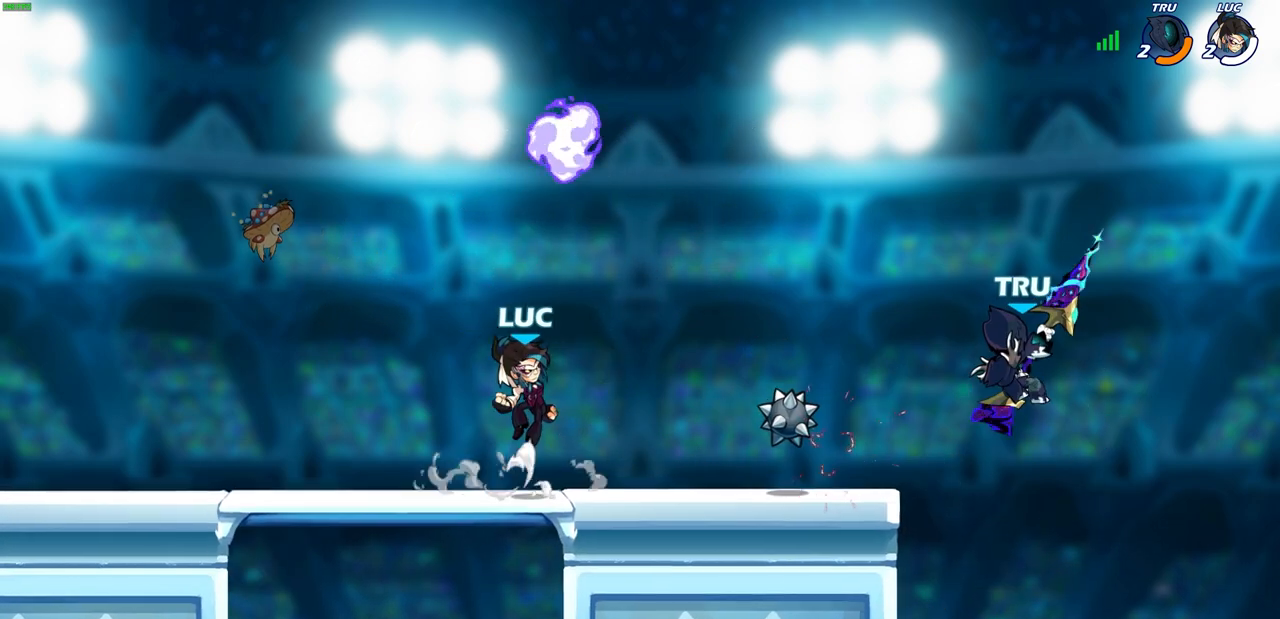
{"buttons": ["SQUARE"], "left_stick": "right", "right_stick": "center", "events": [[100, "left_stick", "center"], [233, "R1", "down"], [267, "left_stick", "down-right"], [333, "R1", "up"], [383, "left_stick", "right"], [433, "SQUARE", "down"]]}
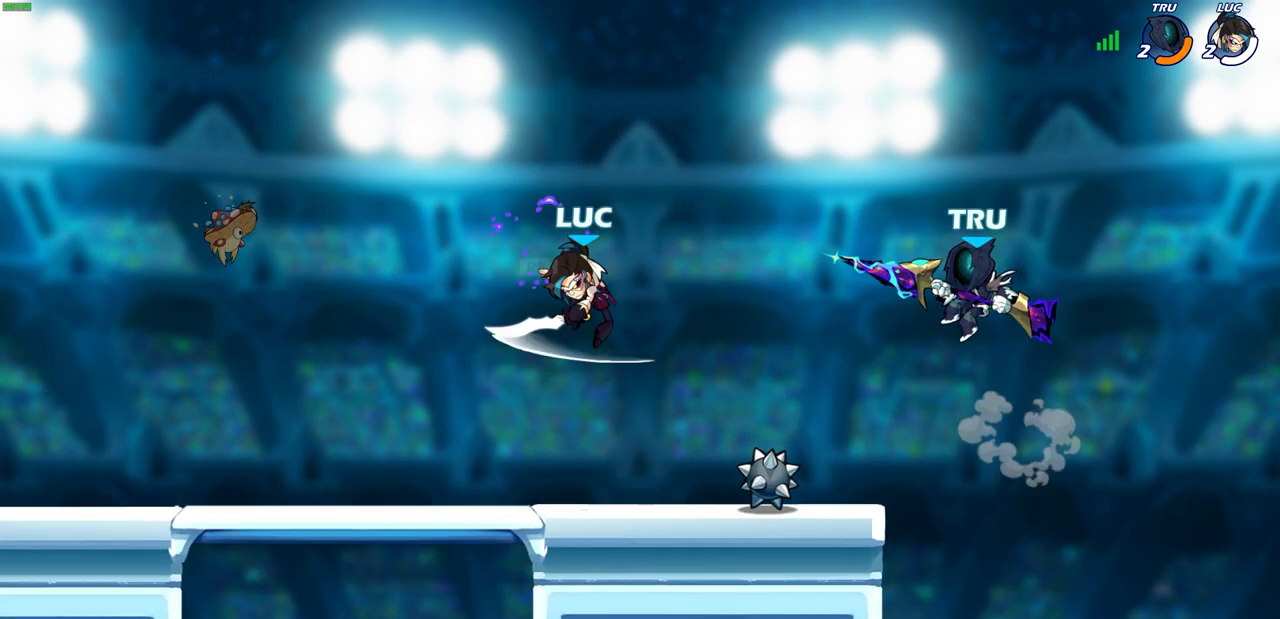
{"buttons": [], "left_stick": "right", "right_stick": "center", "events": [[33, "SQUARE", "up"], [433, "left_stick", "center"], [500, "left_stick", "right"]]}
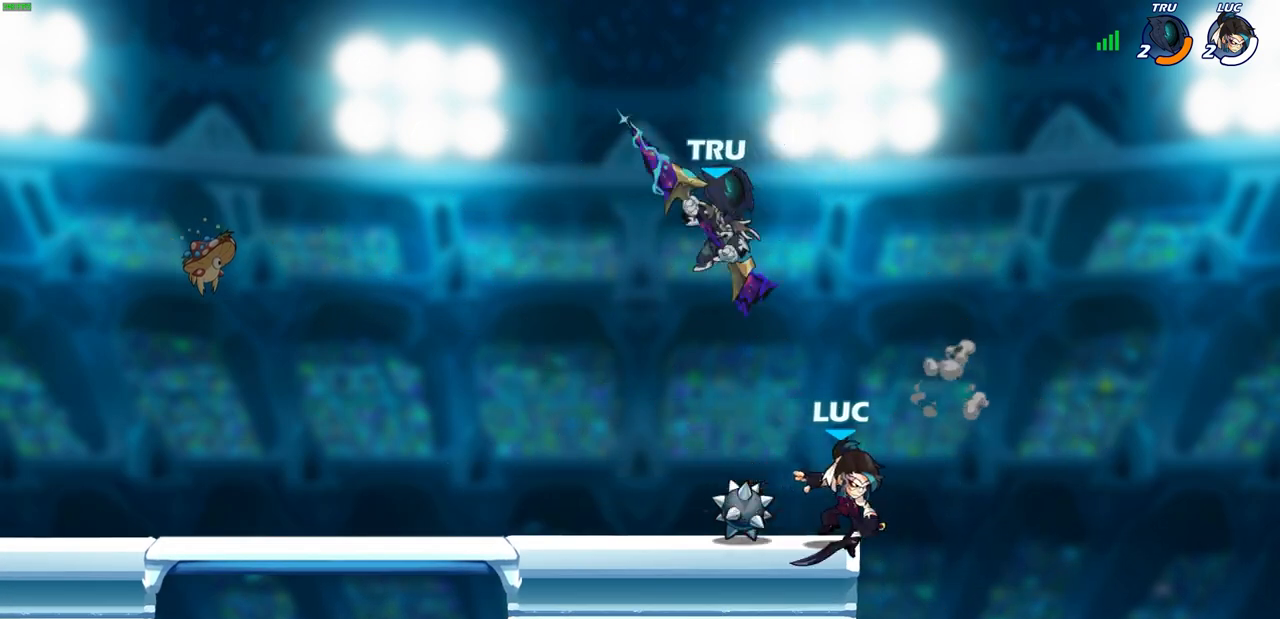
{"buttons": [], "left_stick": "center", "right_stick": "center", "events": [[200, "left_stick", "left"], [283, "R2", "down"], [333, "CIRCLE", "down"], [350, "R1", "down"], [417, "CIRCLE", "up"], [417, "R1", "up"], [433, "R2", "up"], [433, "left_stick", "center"]]}
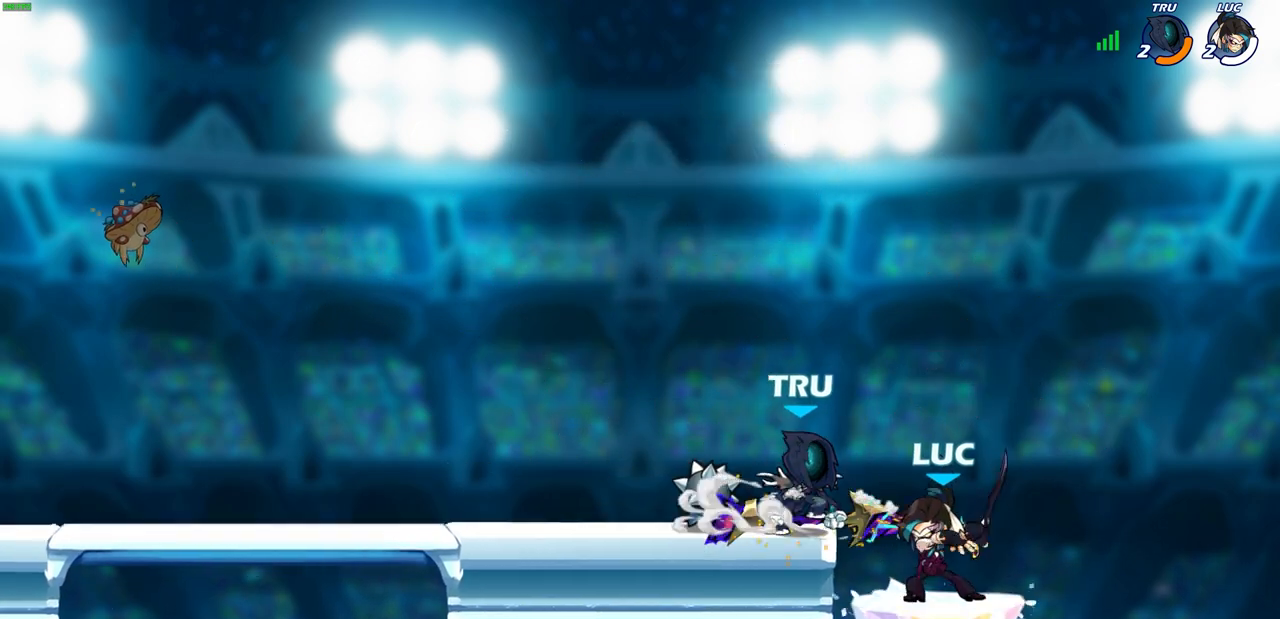
{"buttons": [], "left_stick": "center", "right_stick": "center", "events": []}
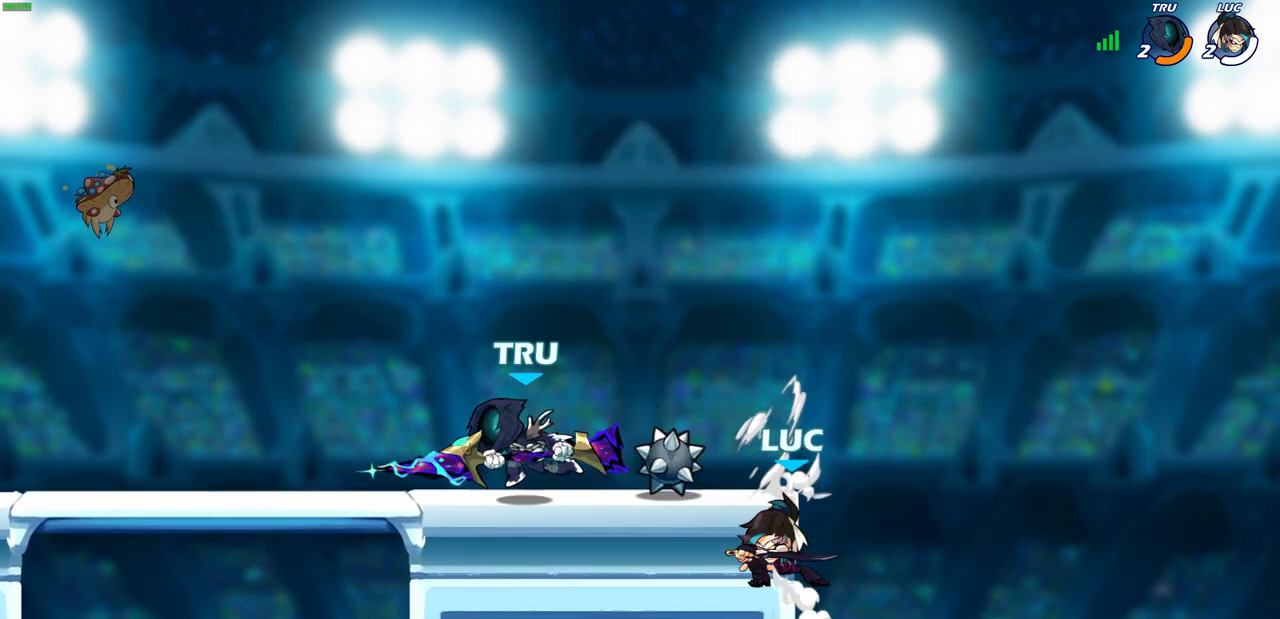
{"buttons": [], "left_stick": "left", "right_stick": "center", "events": [[167, "left_stick", "left"]]}